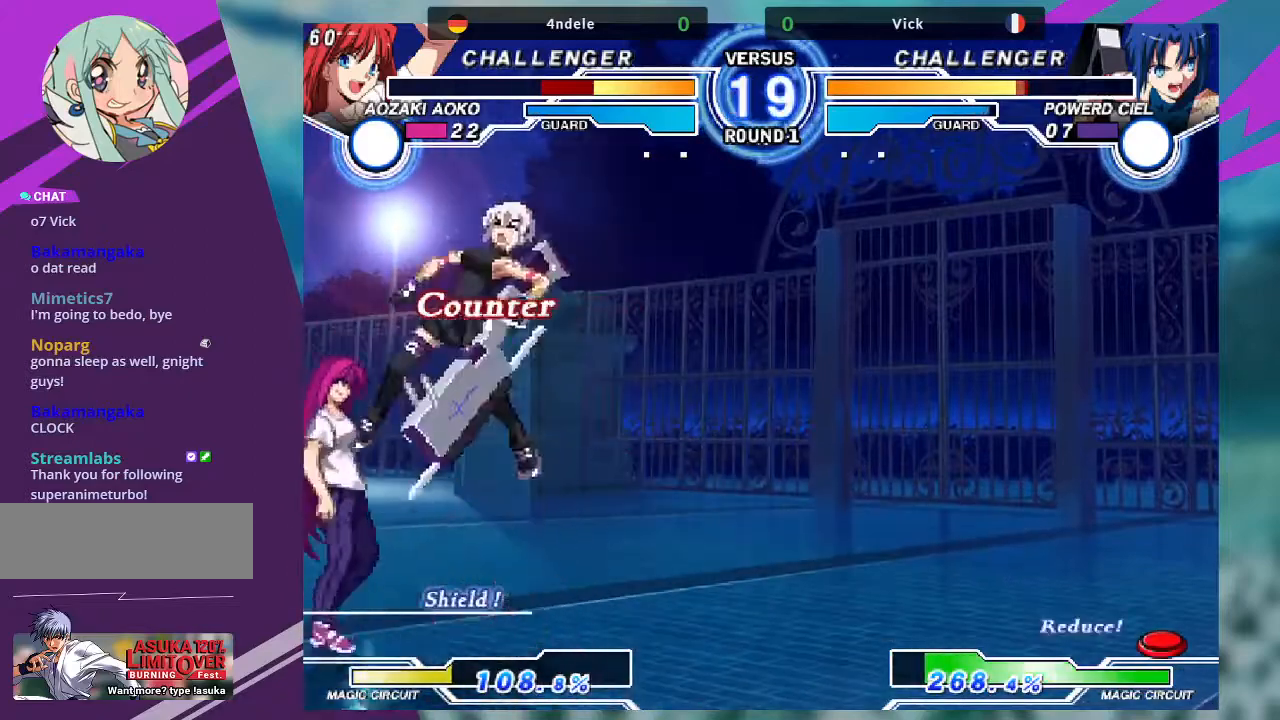
Gameplay with a controller (arcade stick); each line is a JSON object with the inputs held at the frame after it. "events" lists button and stick changes between this image and that frame as [ms after this image, input, new state], when the widget could be followed in between. Not read: L3 R3.
{"buttons": [], "left_stick": "center", "events": []}
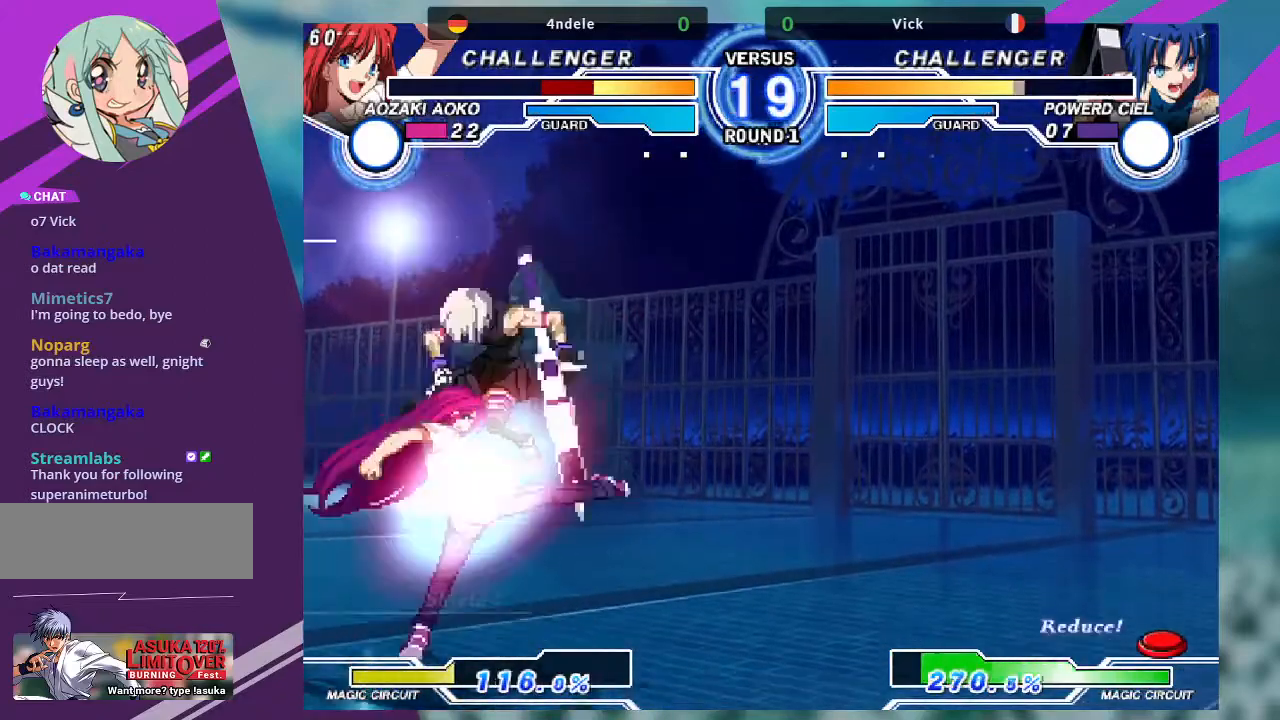
{"buttons": [], "left_stick": "center", "events": []}
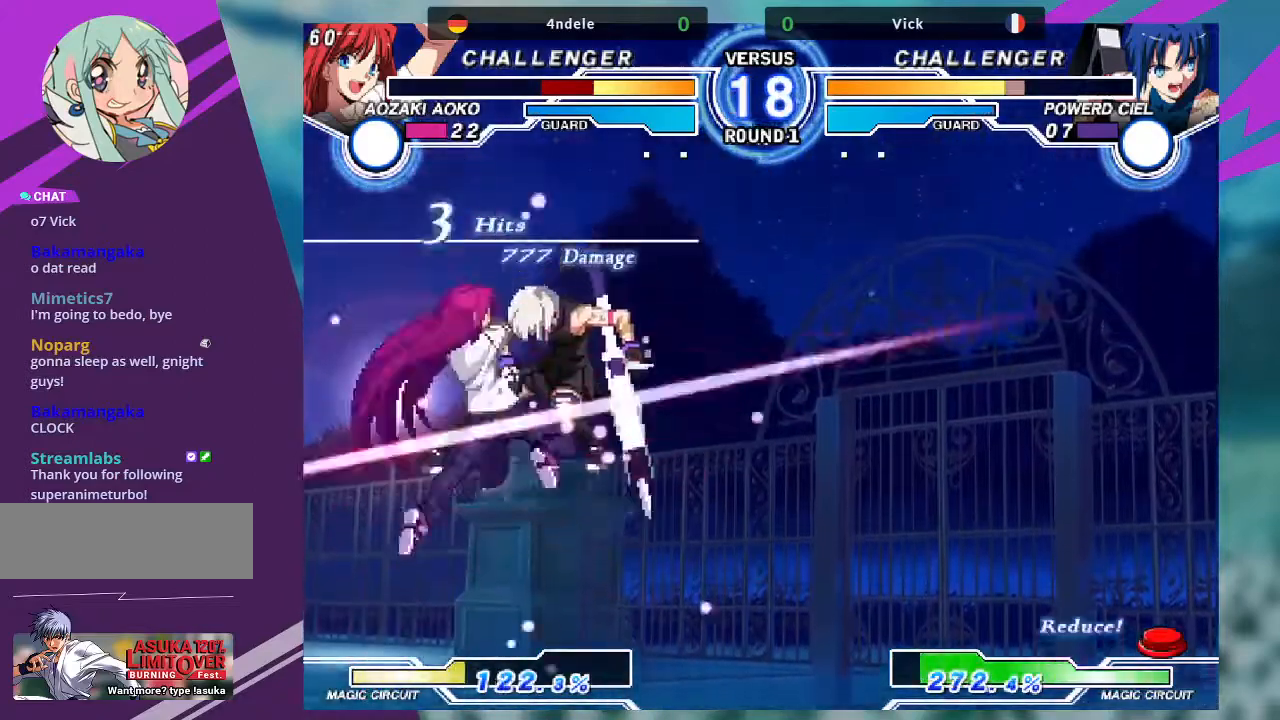
{"buttons": [], "left_stick": "right", "events": [[167, "left_stick", "right"], [200, "TRIANGLE", "down"], [334, "TRIANGLE", "up"]]}
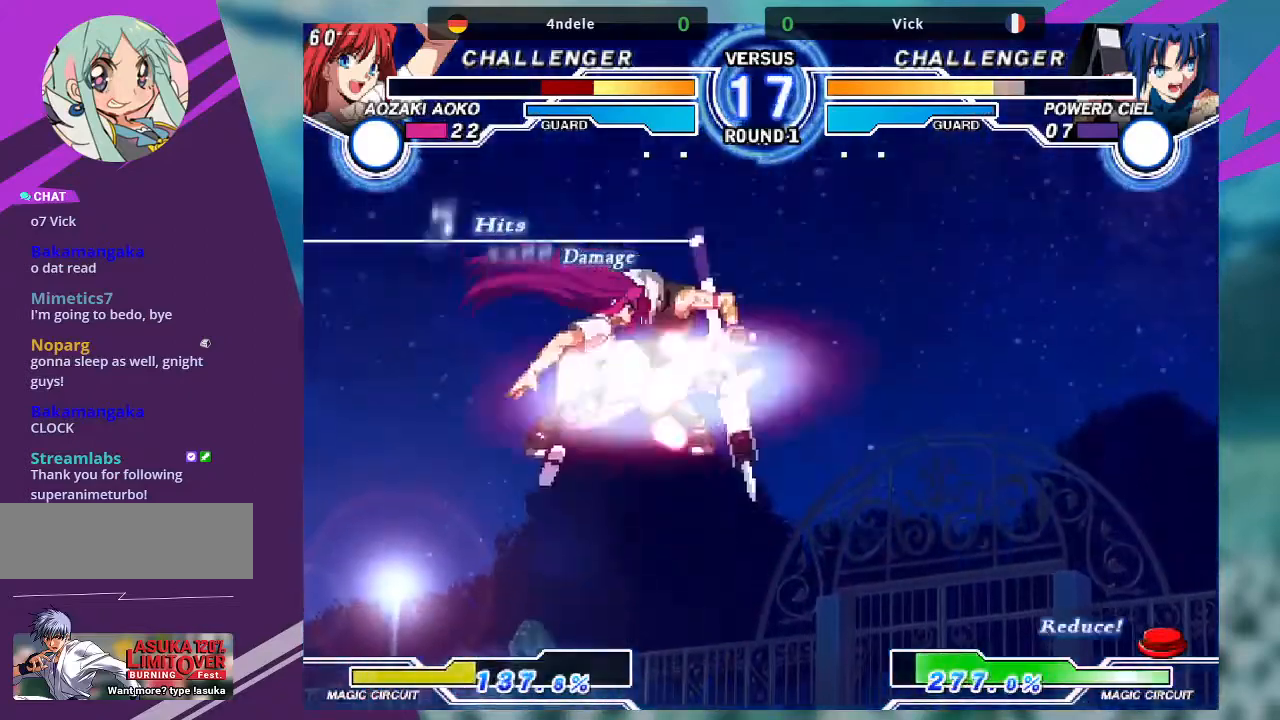
{"buttons": ["SQUARE"], "left_stick": "right", "events": [[300, "SQUARE", "down"]]}
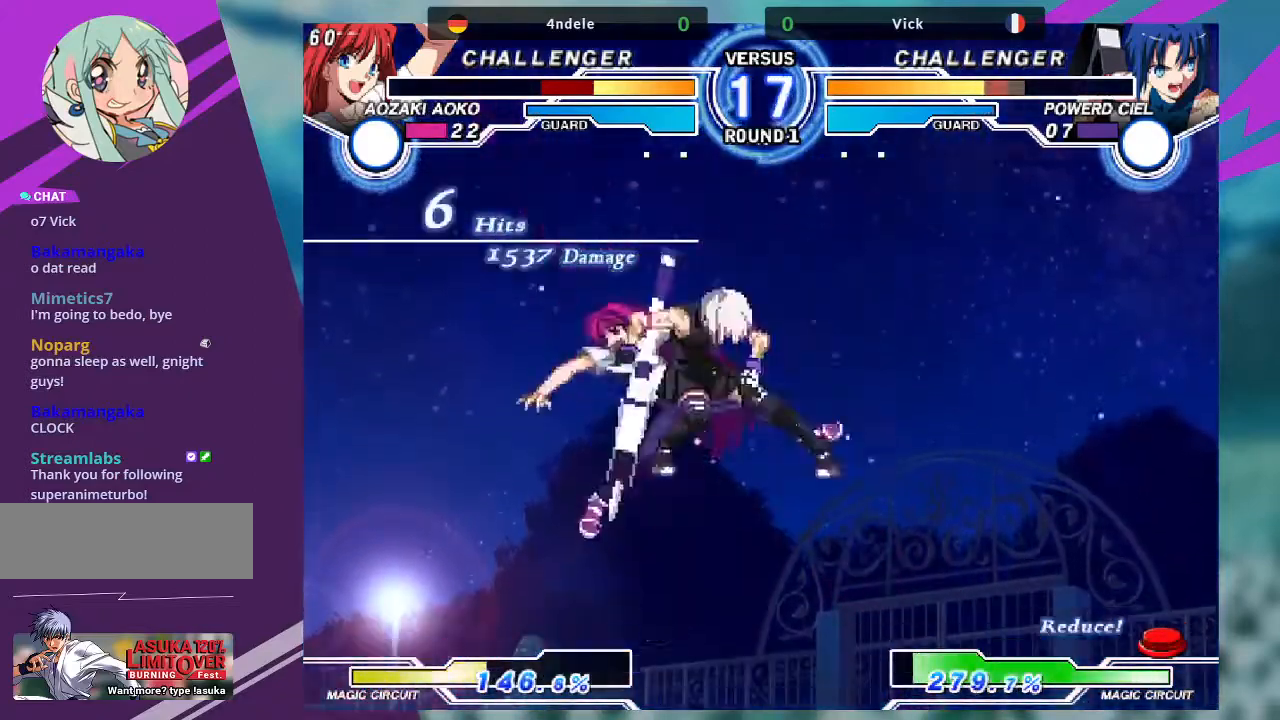
{"buttons": ["SQUARE"], "left_stick": "right", "events": [[167, "SQUARE", "up"], [501, "SQUARE", "down"]]}
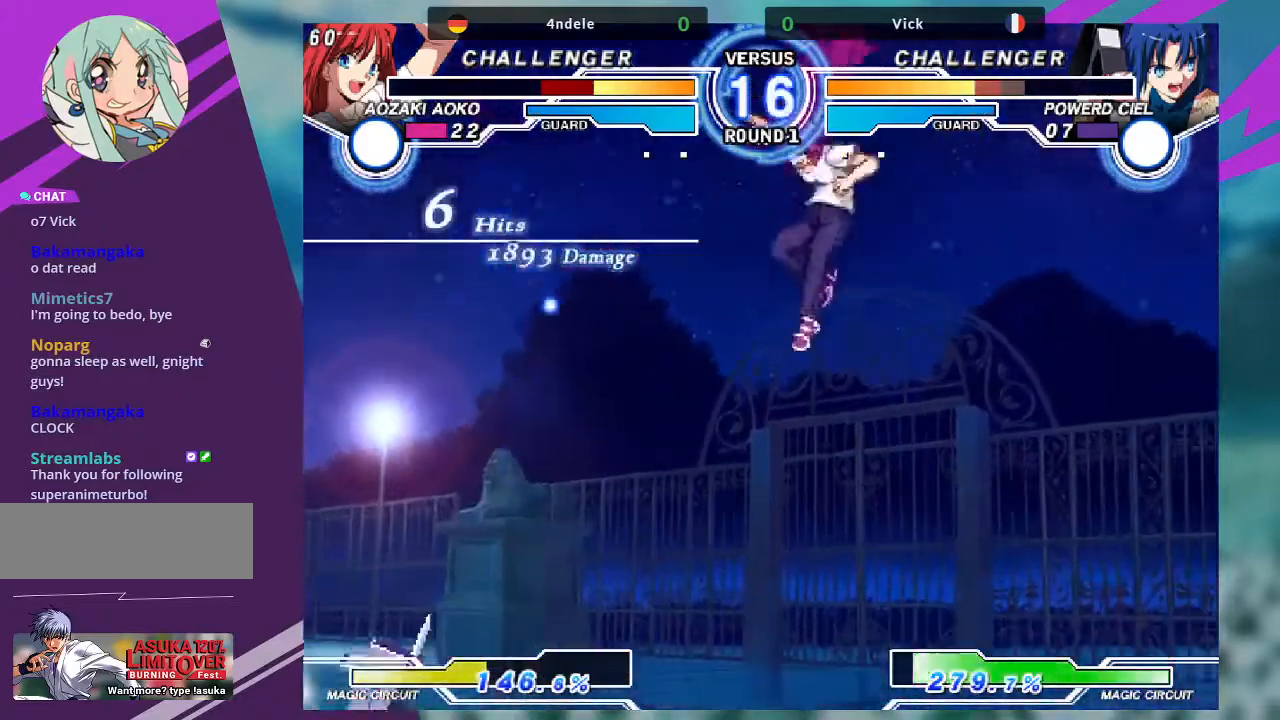
{"buttons": [], "left_stick": "right", "events": [[267, "SQUARE", "up"], [333, "left_stick", "center"], [500, "left_stick", "right"]]}
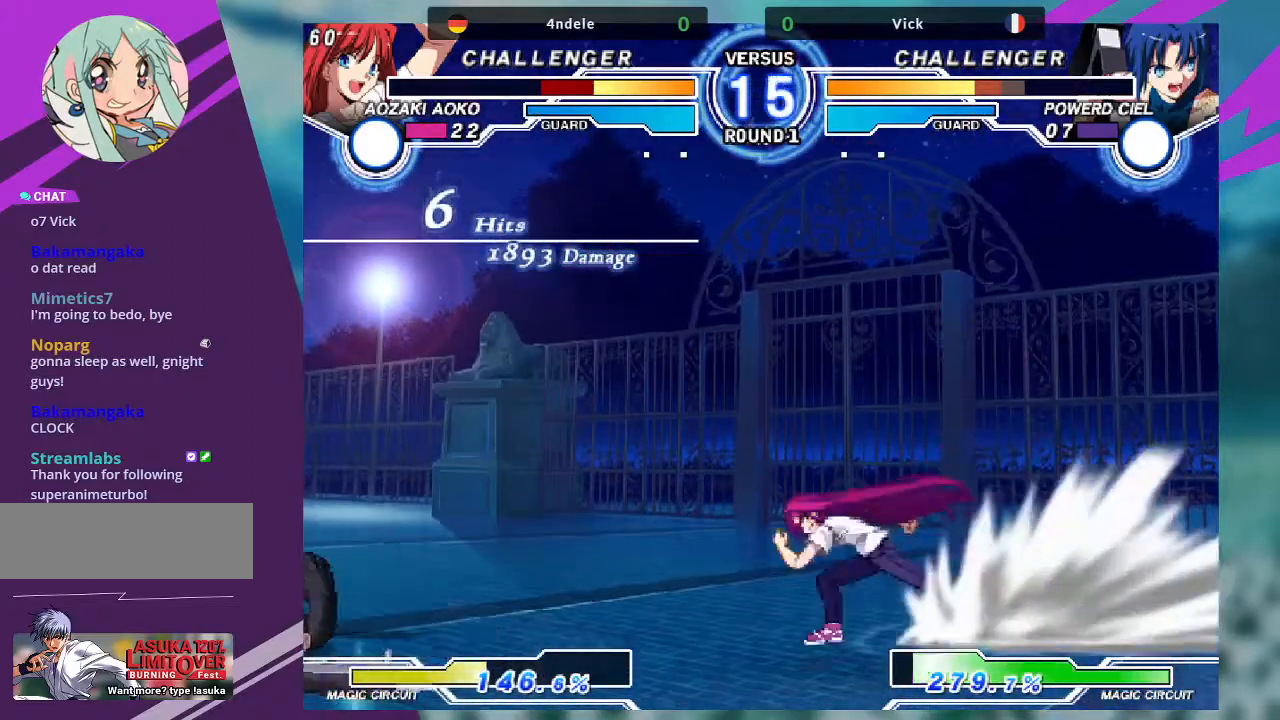
{"buttons": [], "left_stick": "center", "events": [[167, "left_stick", "down-left"], [234, "left_stick", "down"], [300, "TRIANGLE", "down"], [367, "TRIANGLE", "up"], [367, "left_stick", "center"]]}
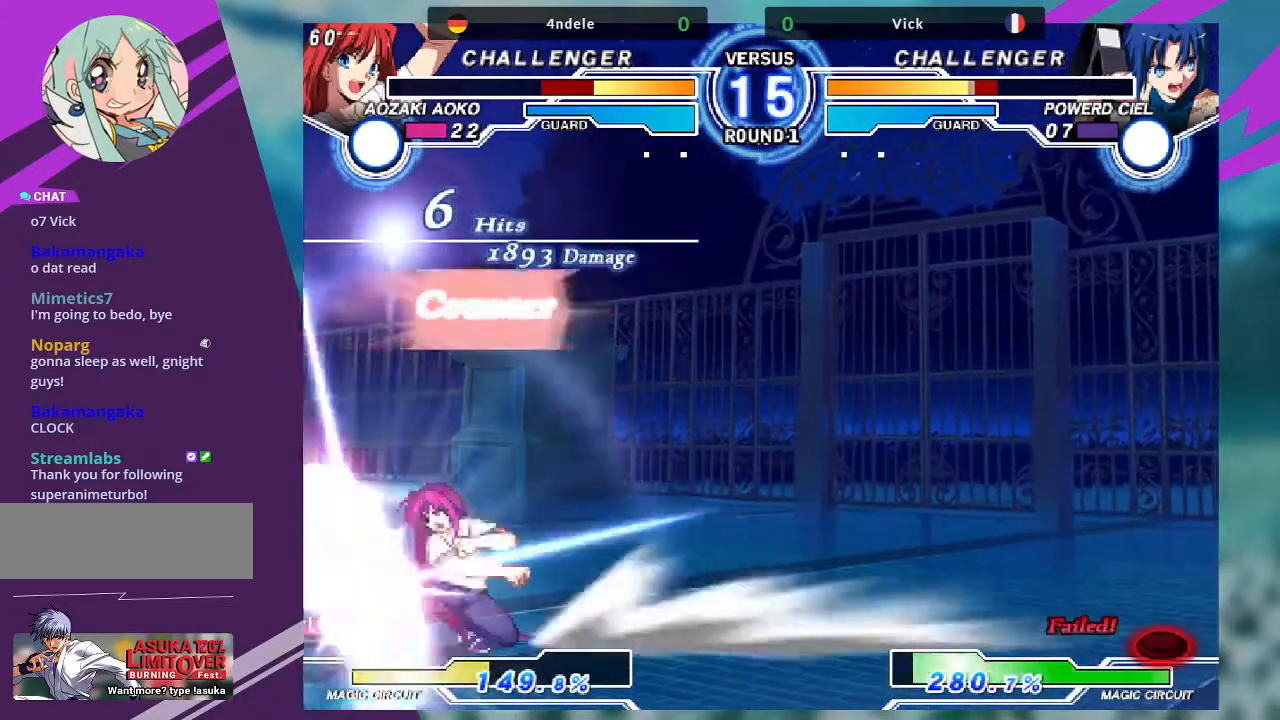
{"buttons": [], "left_stick": "down-left", "events": [[166, "left_stick", "left"], [233, "left_stick", "down-left"]]}